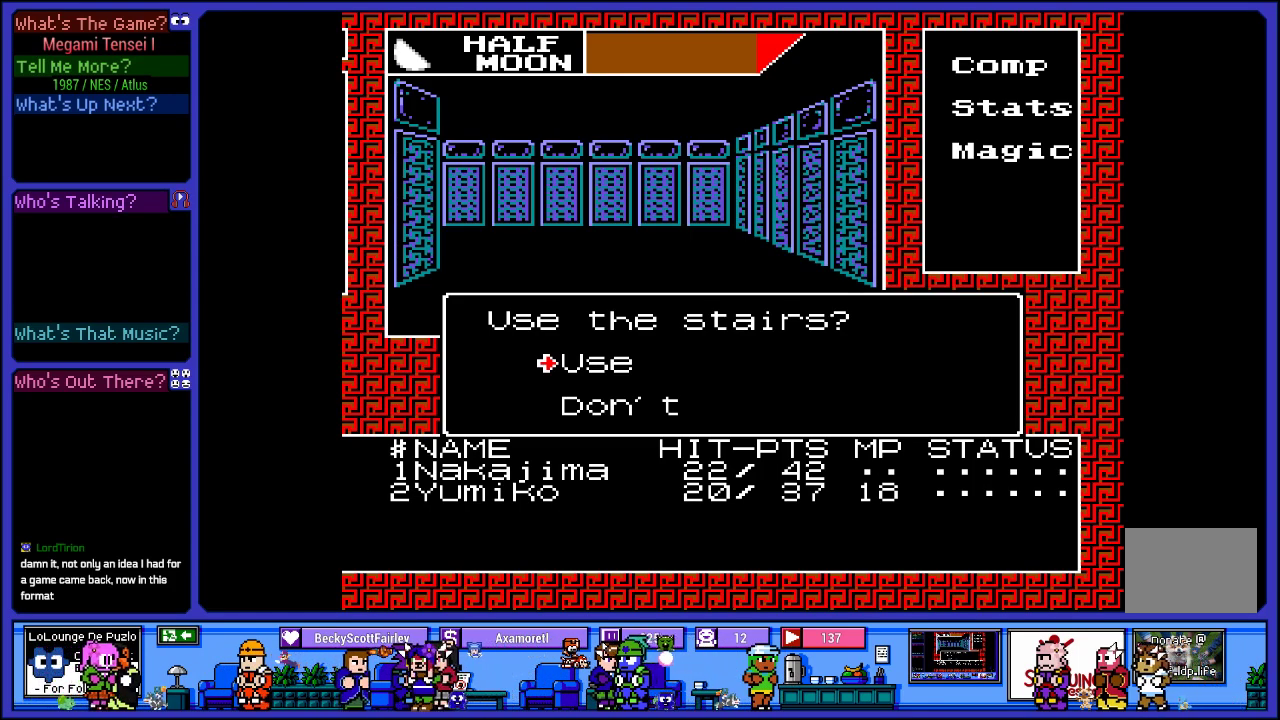
Gameplay with a controller (PlayStation layout); each line is a JSON object with the inputs held at the frame after it. "events" lists button and stick changes between this image and that frame as [ms after this image, input, new state], when the widget could be followed in between. Not read: L3 R3.
{"buttons": [], "left_stick": "center", "right_stick": "center", "events": [[267, "CIRCLE", "down"], [367, "CIRCLE", "up"]]}
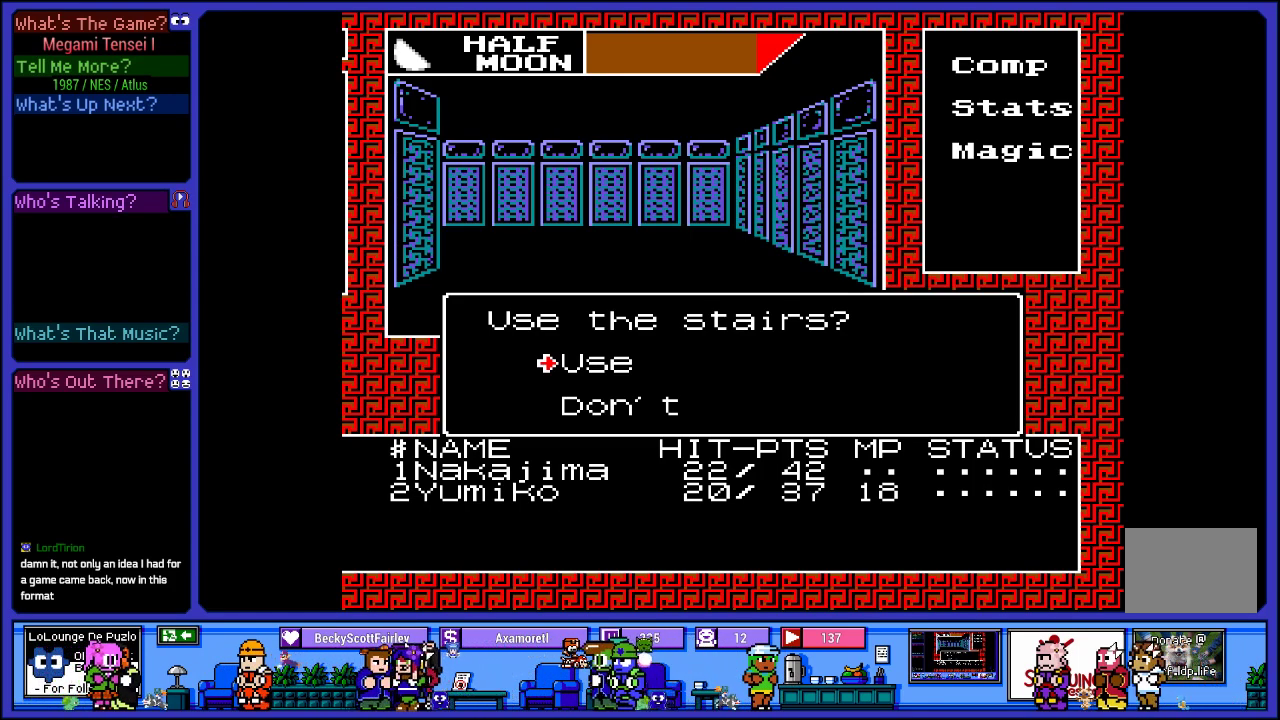
{"buttons": [], "left_stick": "center", "right_stick": "center", "events": []}
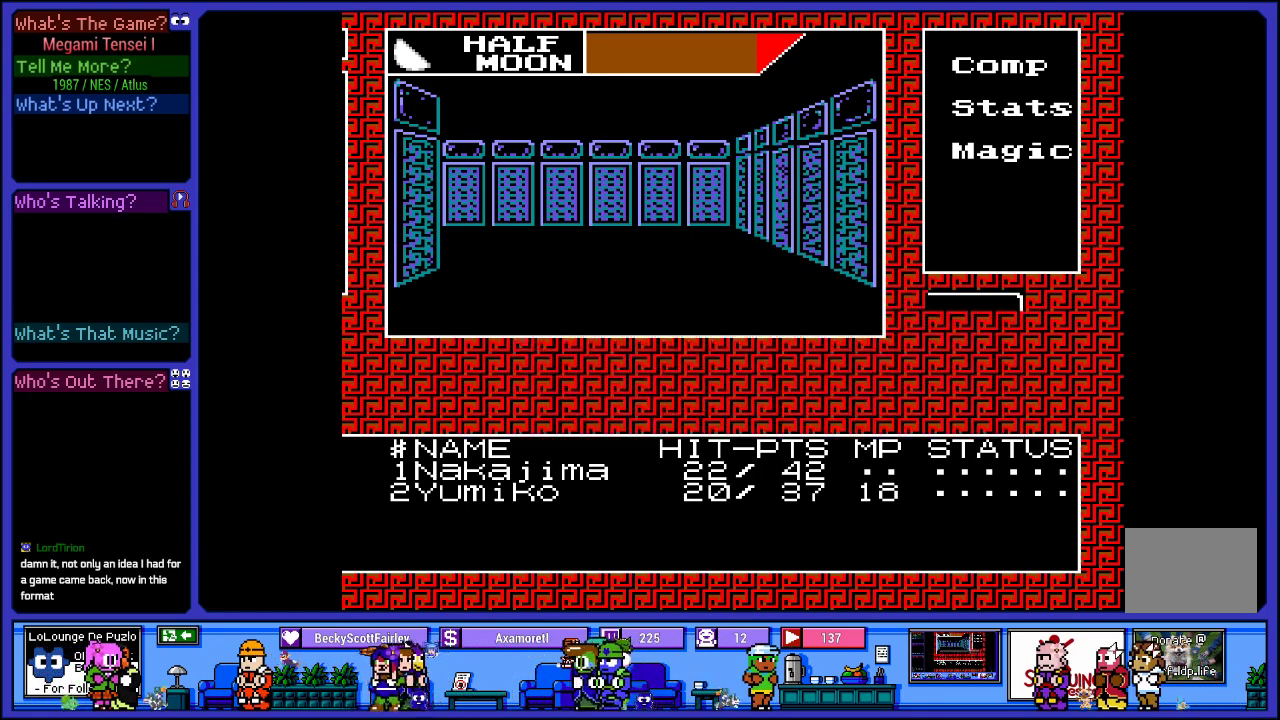
{"buttons": [], "left_stick": "center", "right_stick": "center", "events": []}
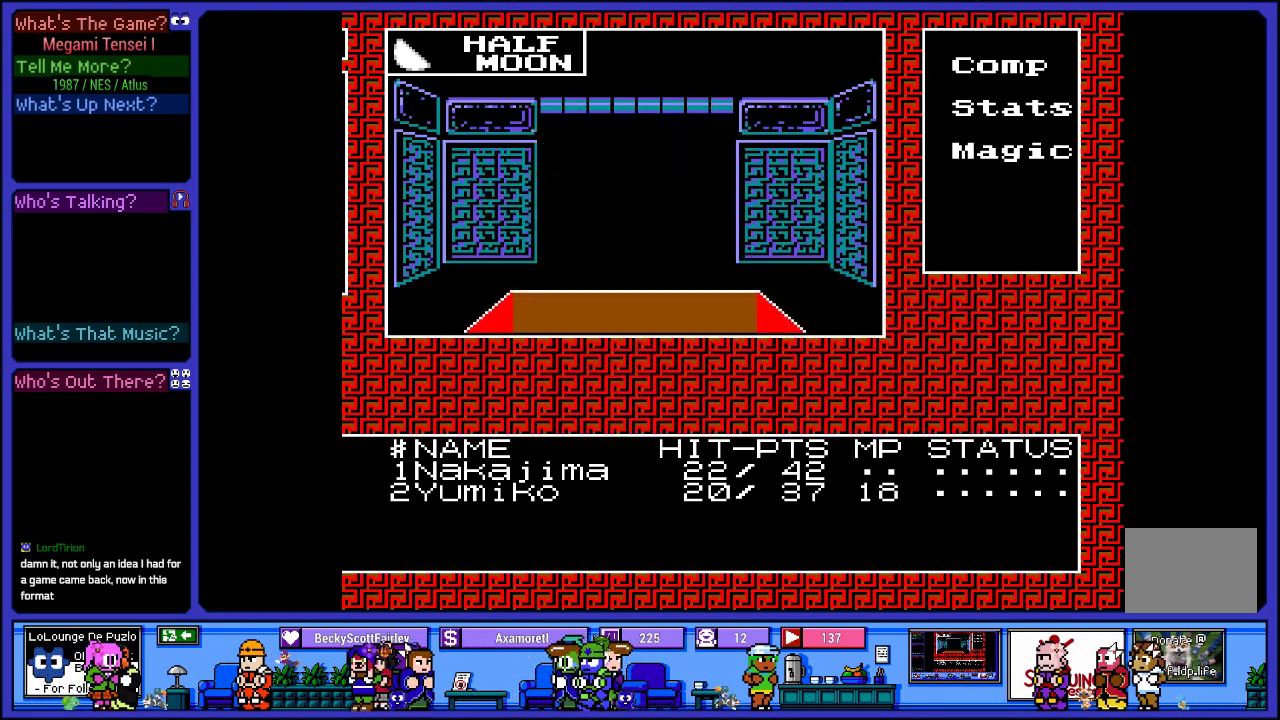
{"buttons": [], "left_stick": "center", "right_stick": "center", "events": []}
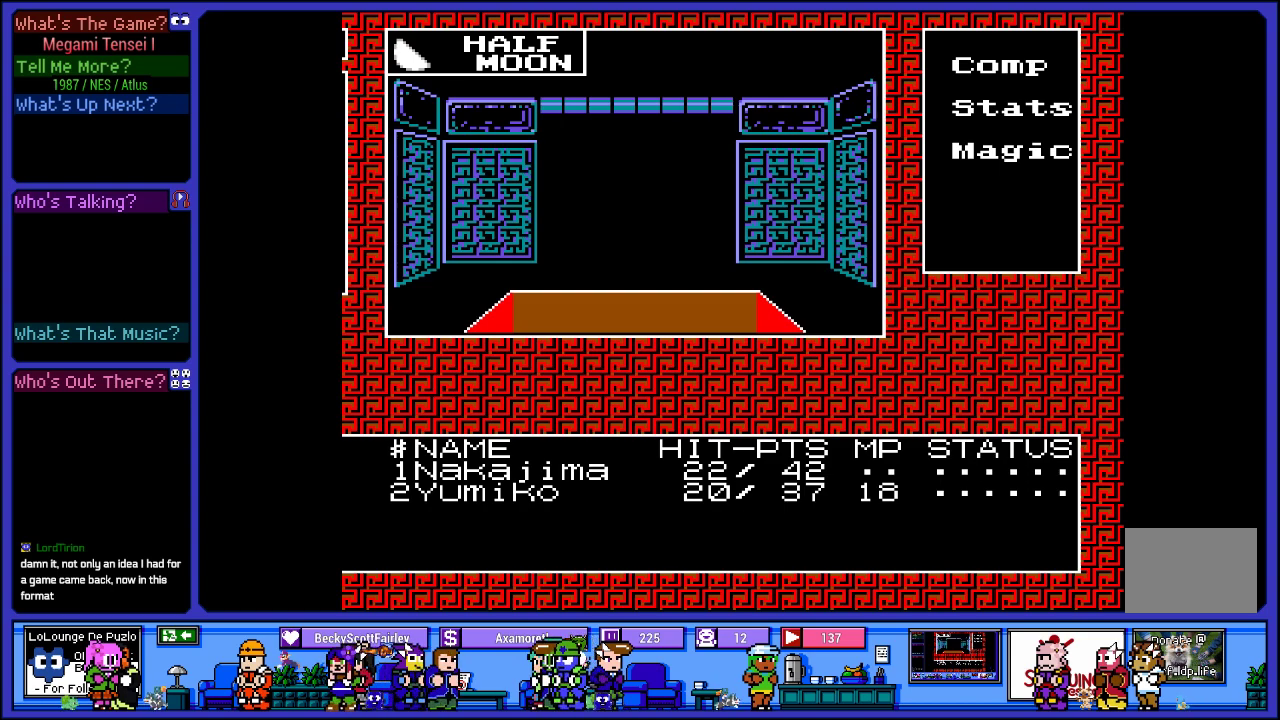
{"buttons": [], "left_stick": "center", "right_stick": "center", "events": []}
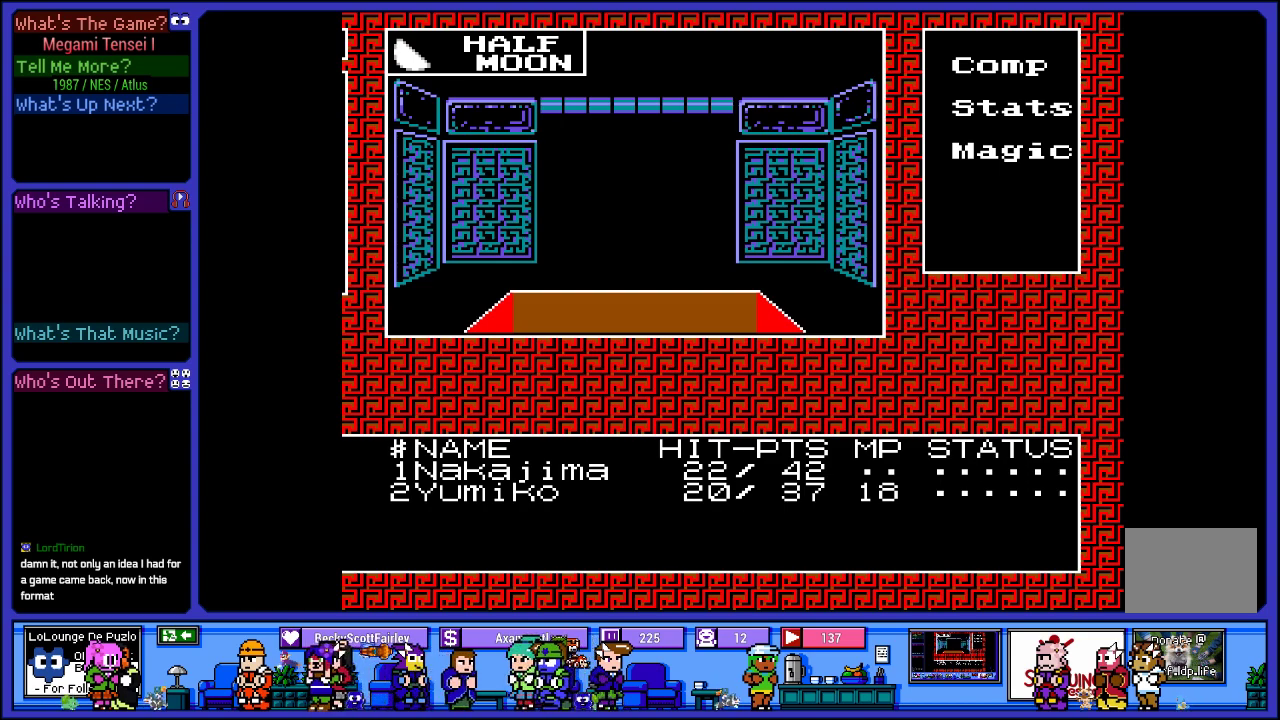
{"buttons": [], "left_stick": "center", "right_stick": "center", "events": []}
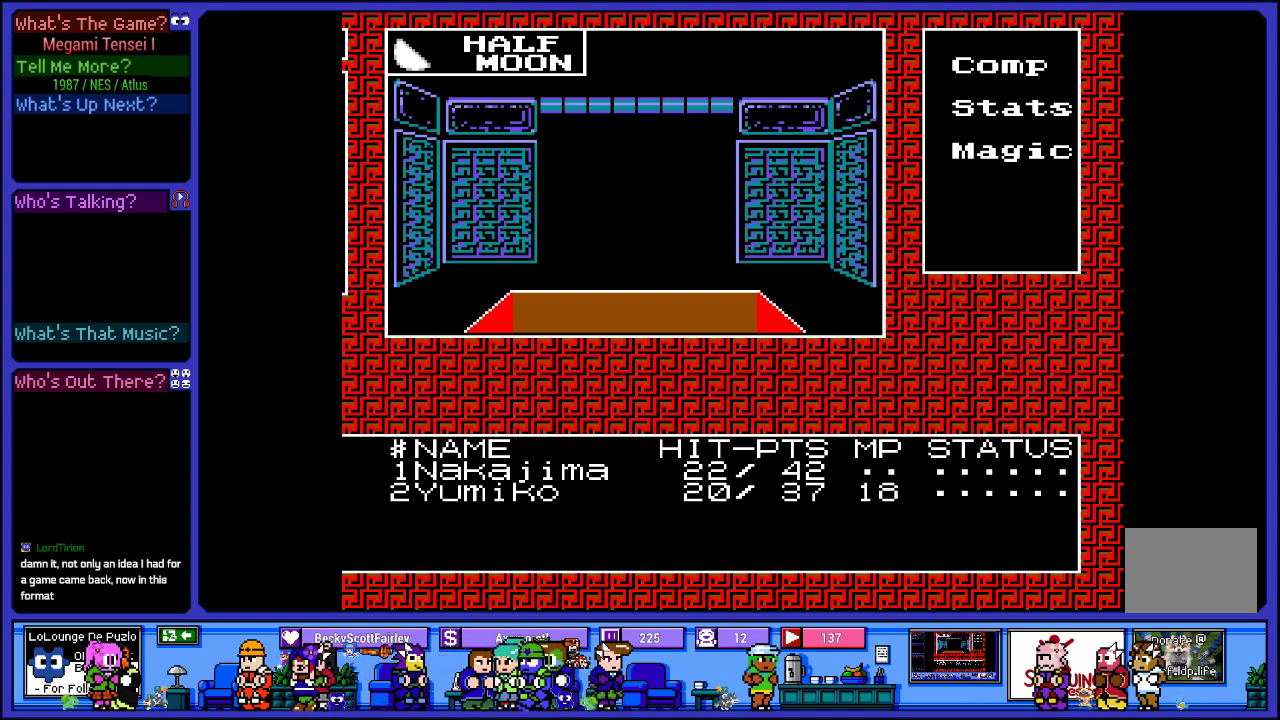
{"buttons": [], "left_stick": "center", "right_stick": "center", "events": []}
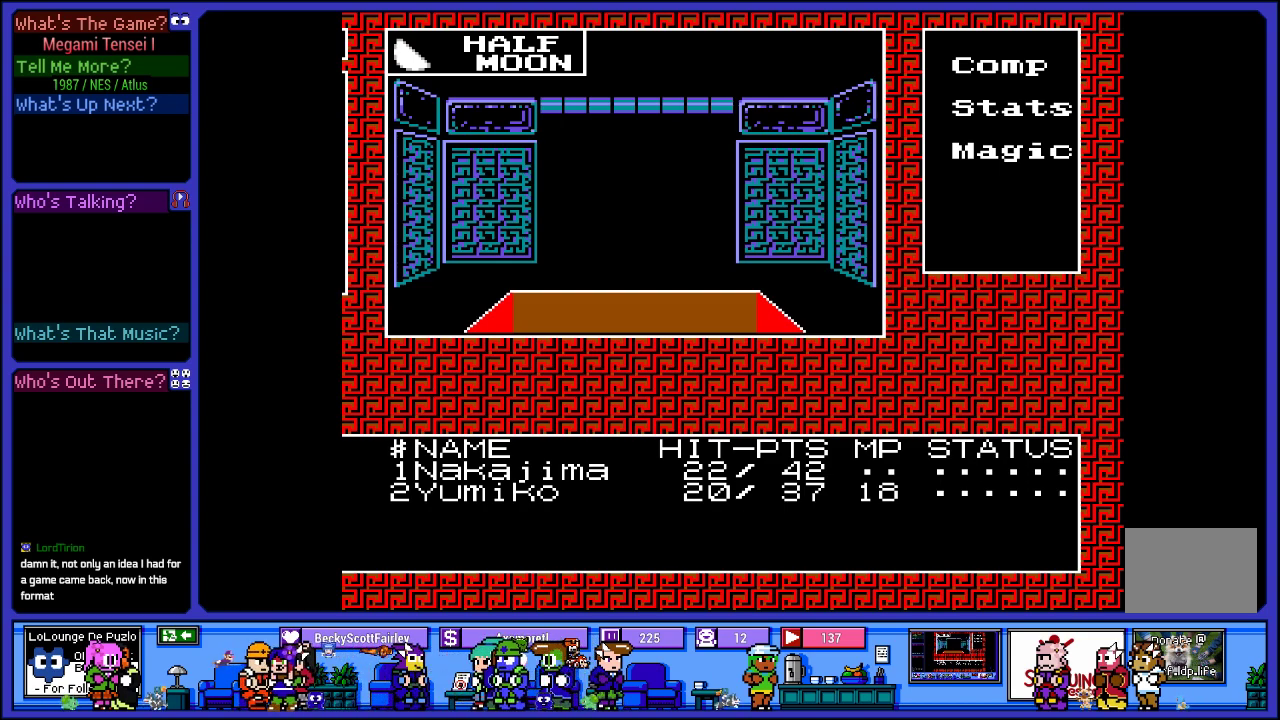
{"buttons": [], "left_stick": "center", "right_stick": "center", "events": []}
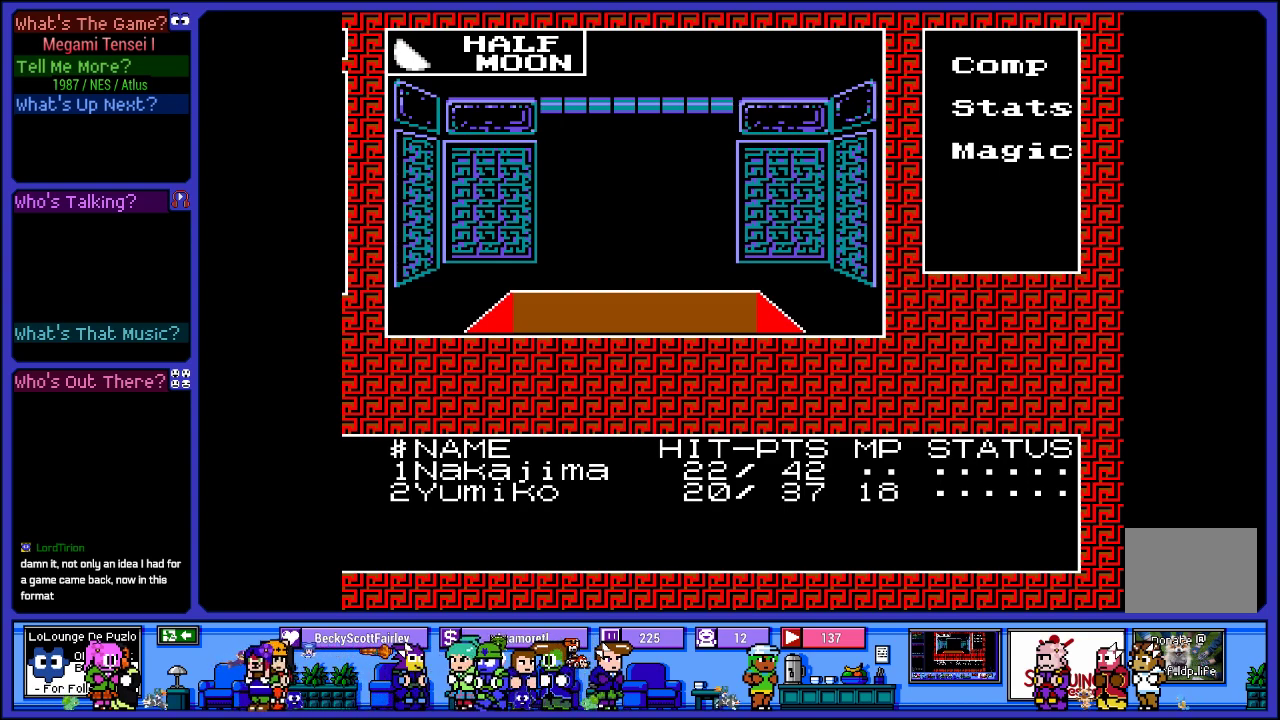
{"buttons": [], "left_stick": "center", "right_stick": "center", "events": []}
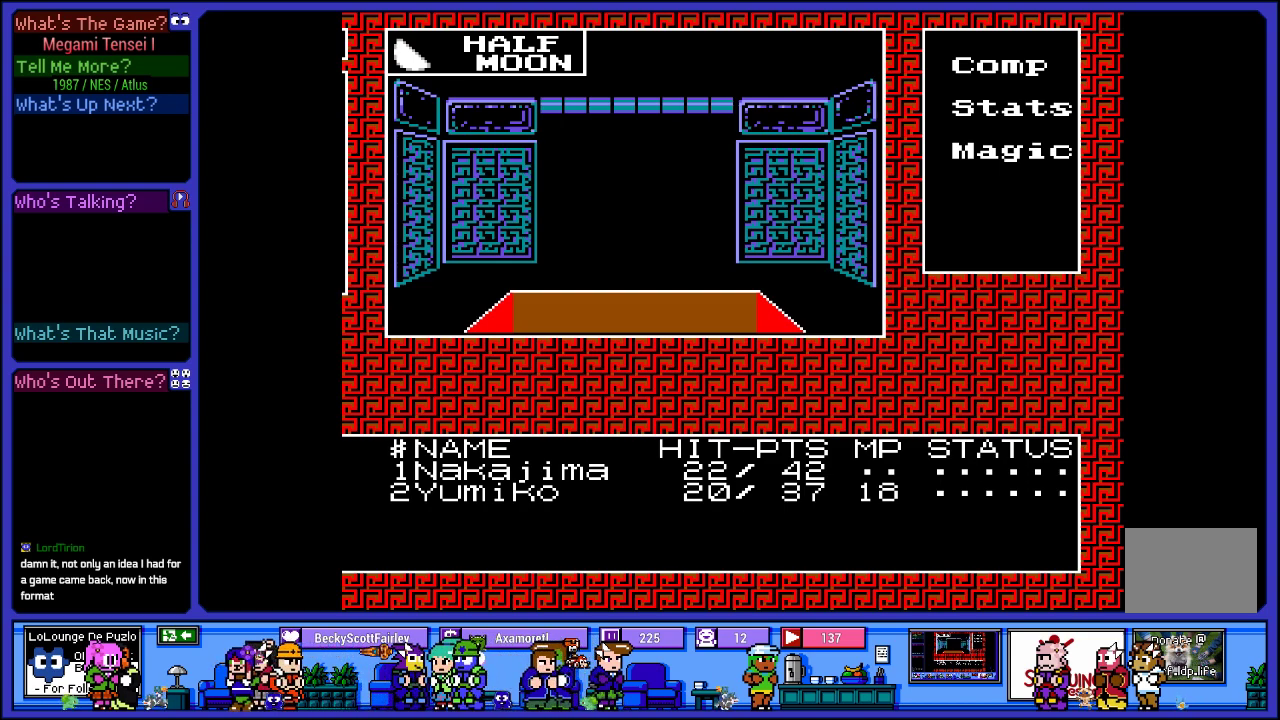
{"buttons": [], "left_stick": "center", "right_stick": "center", "events": []}
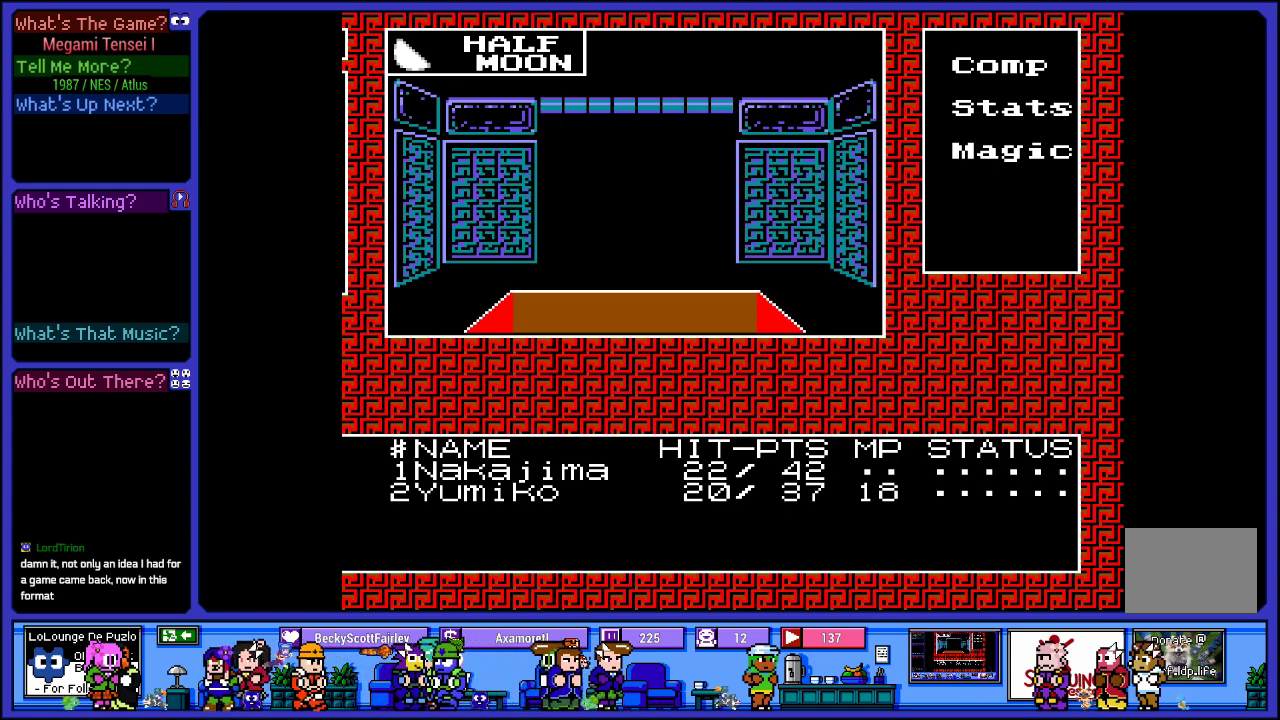
{"buttons": [], "left_stick": "center", "right_stick": "center", "events": [[183, "DPAD_RIGHT", "down"], [400, "DPAD_RIGHT", "up"]]}
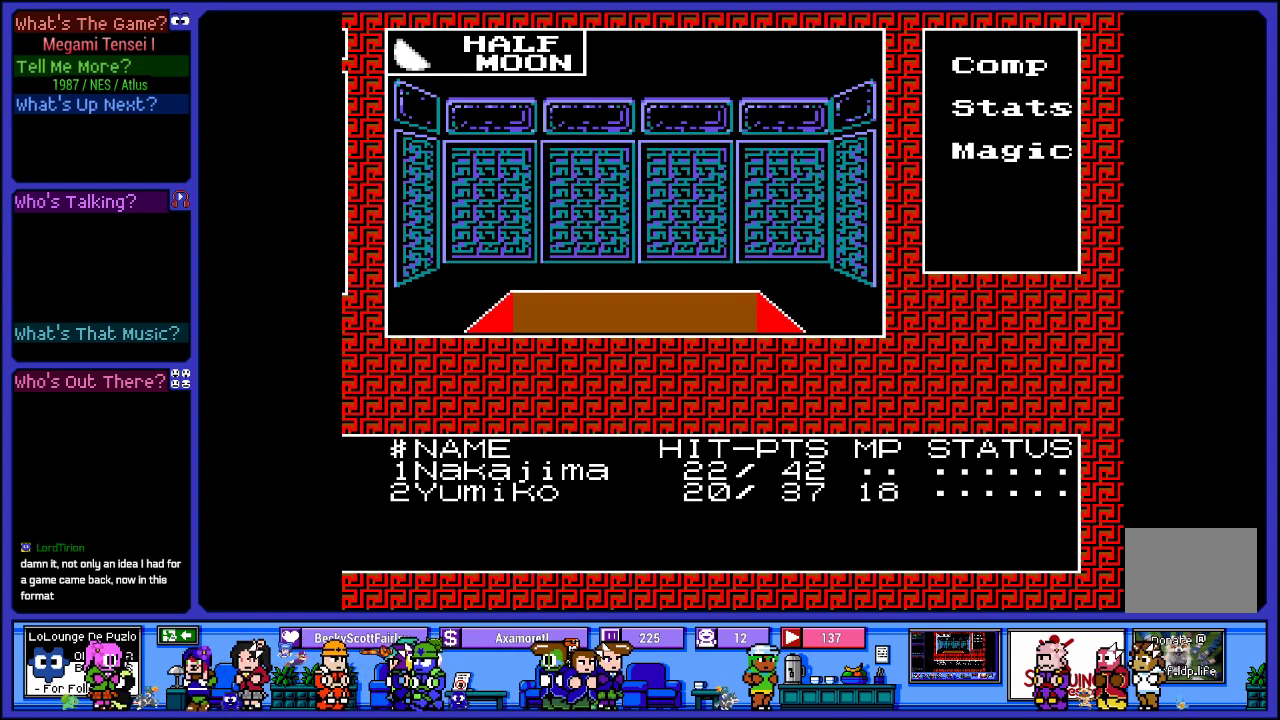
{"buttons": [], "left_stick": "center", "right_stick": "center", "events": [[317, "DPAD_RIGHT", "down"], [483, "DPAD_RIGHT", "up"]]}
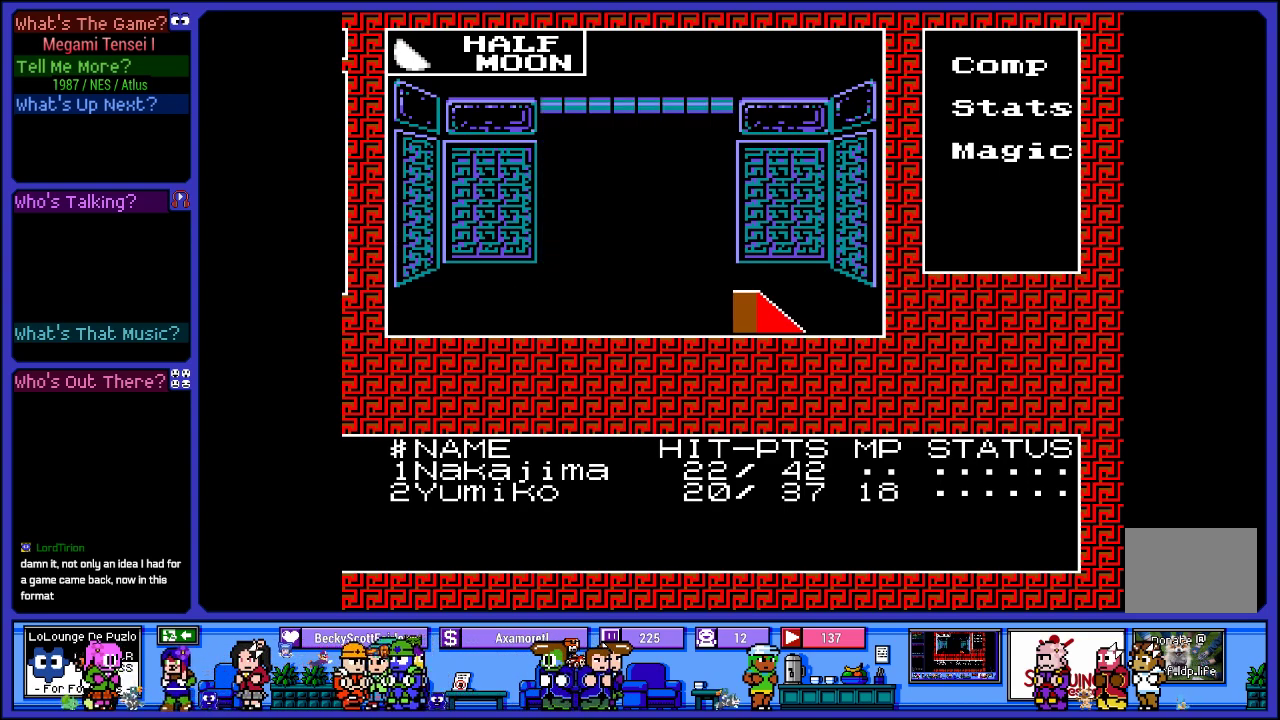
{"buttons": ["DPAD_UP"], "left_stick": "center", "right_stick": "center", "events": [[383, "DPAD_UP", "down"]]}
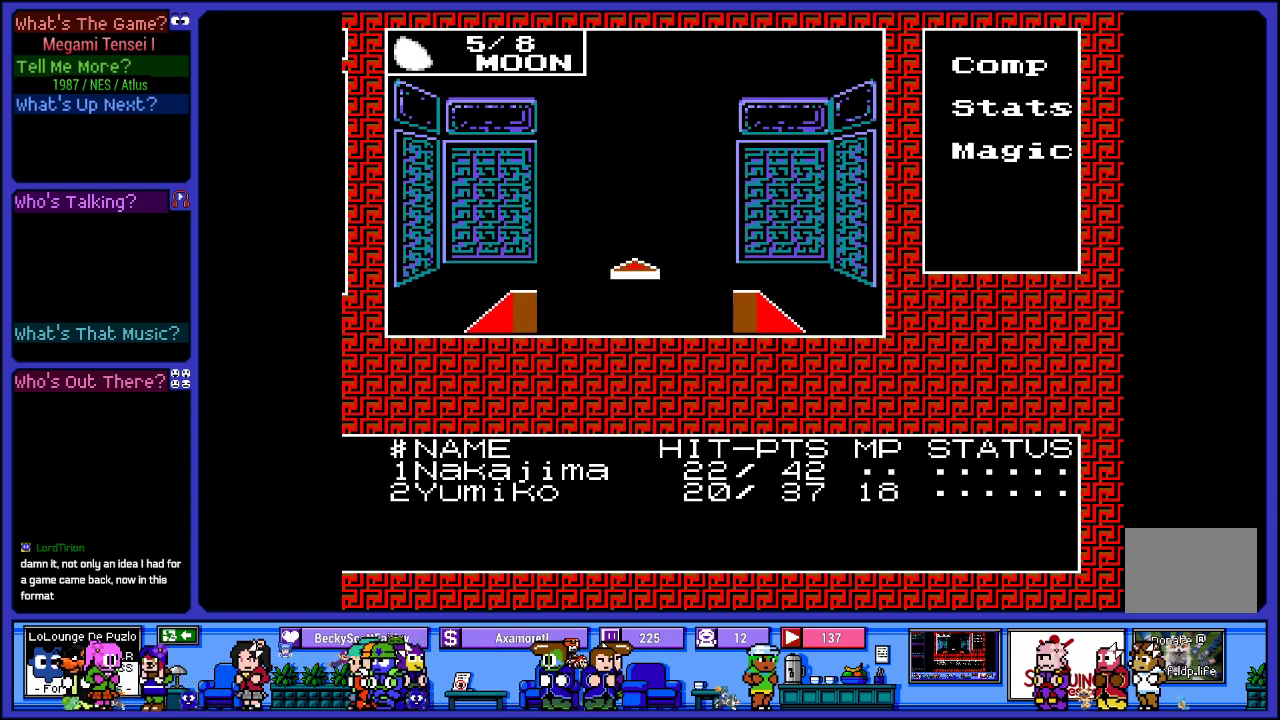
{"buttons": [], "left_stick": "center", "right_stick": "center", "events": [[50, "DPAD_UP", "up"]]}
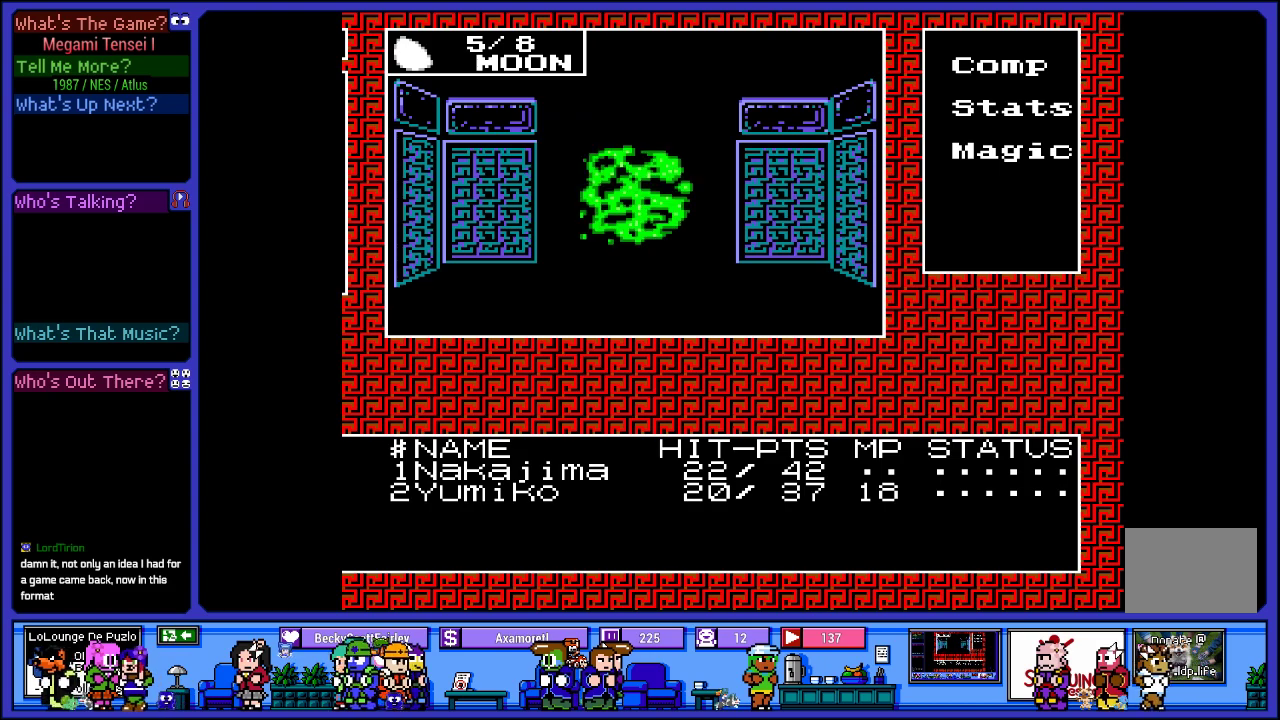
{"buttons": [], "left_stick": "center", "right_stick": "center", "events": []}
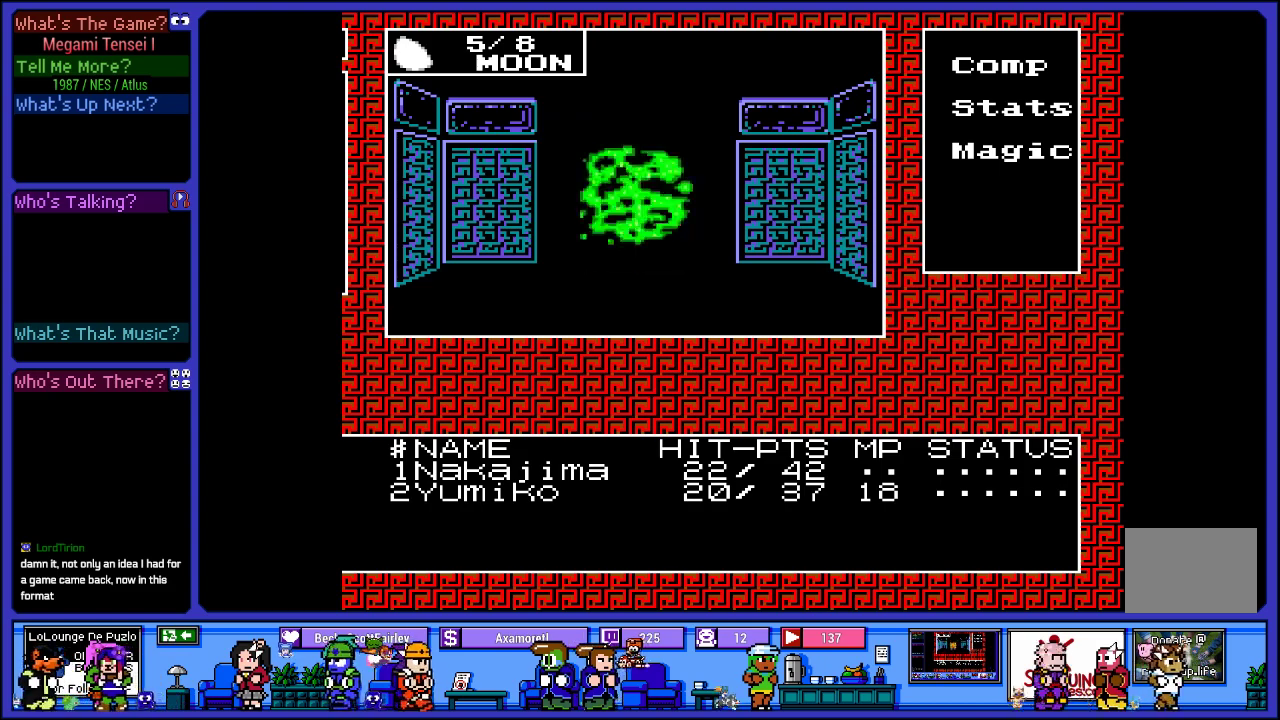
{"buttons": [], "left_stick": "center", "right_stick": "center", "events": []}
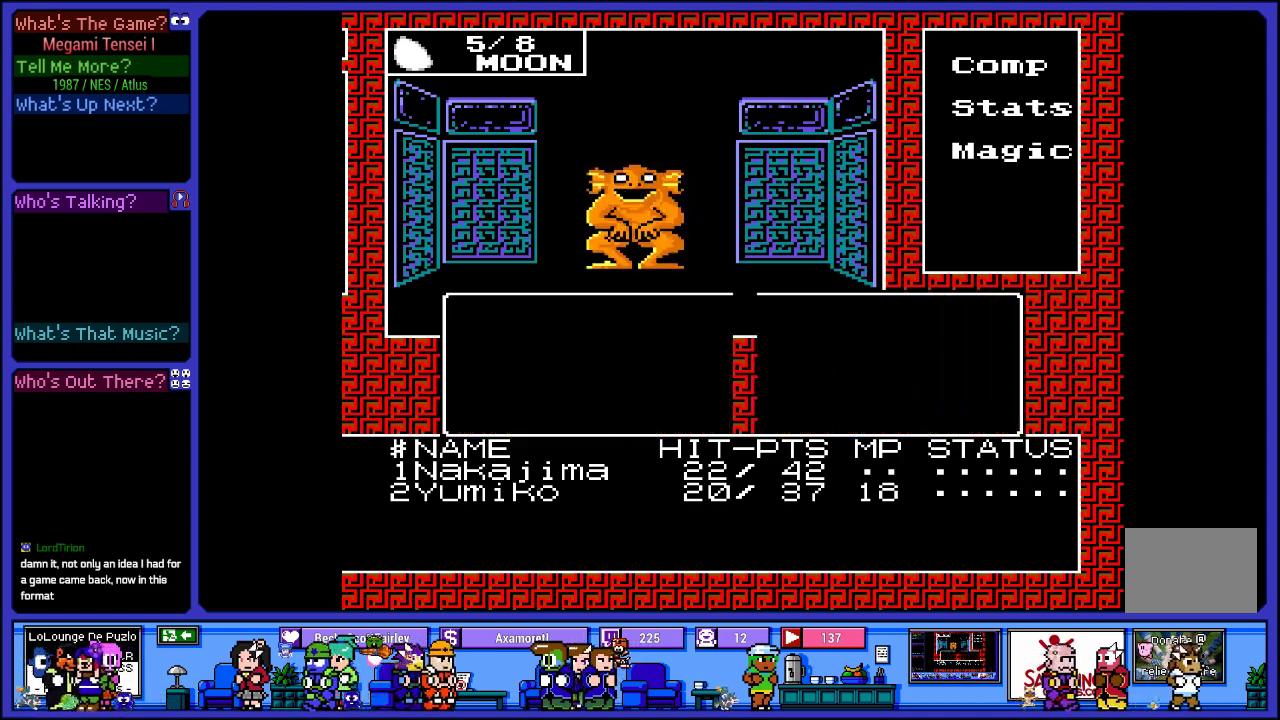
{"buttons": [], "left_stick": "center", "right_stick": "center", "events": []}
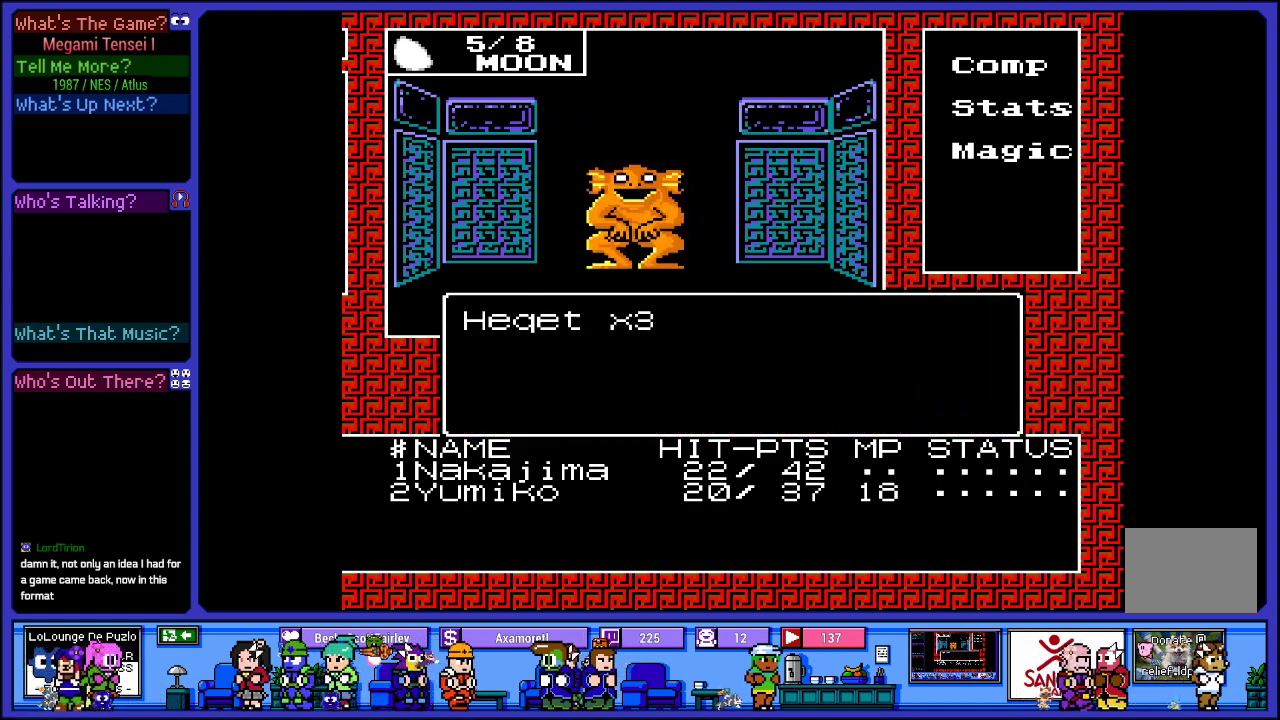
{"buttons": ["CIRCLE"], "left_stick": "center", "right_stick": "center", "events": [[383, "CIRCLE", "down"]]}
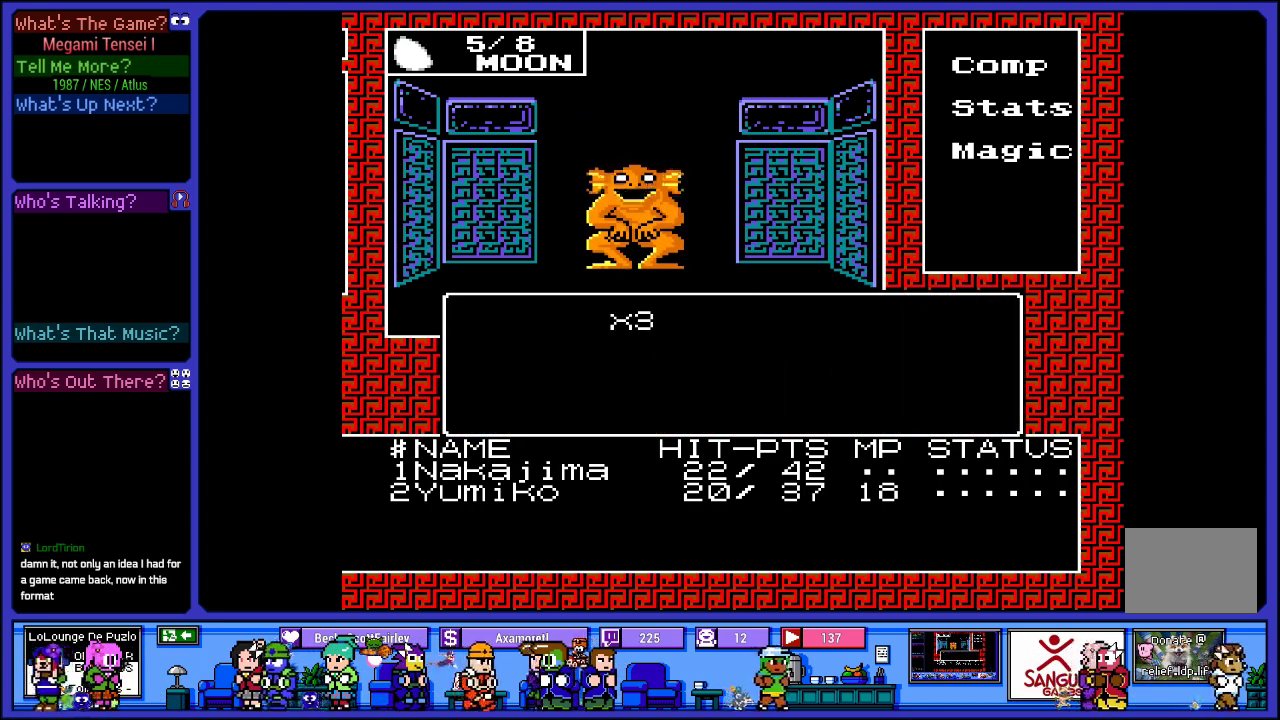
{"buttons": [], "left_stick": "center", "right_stick": "center", "events": [[33, "CIRCLE", "up"]]}
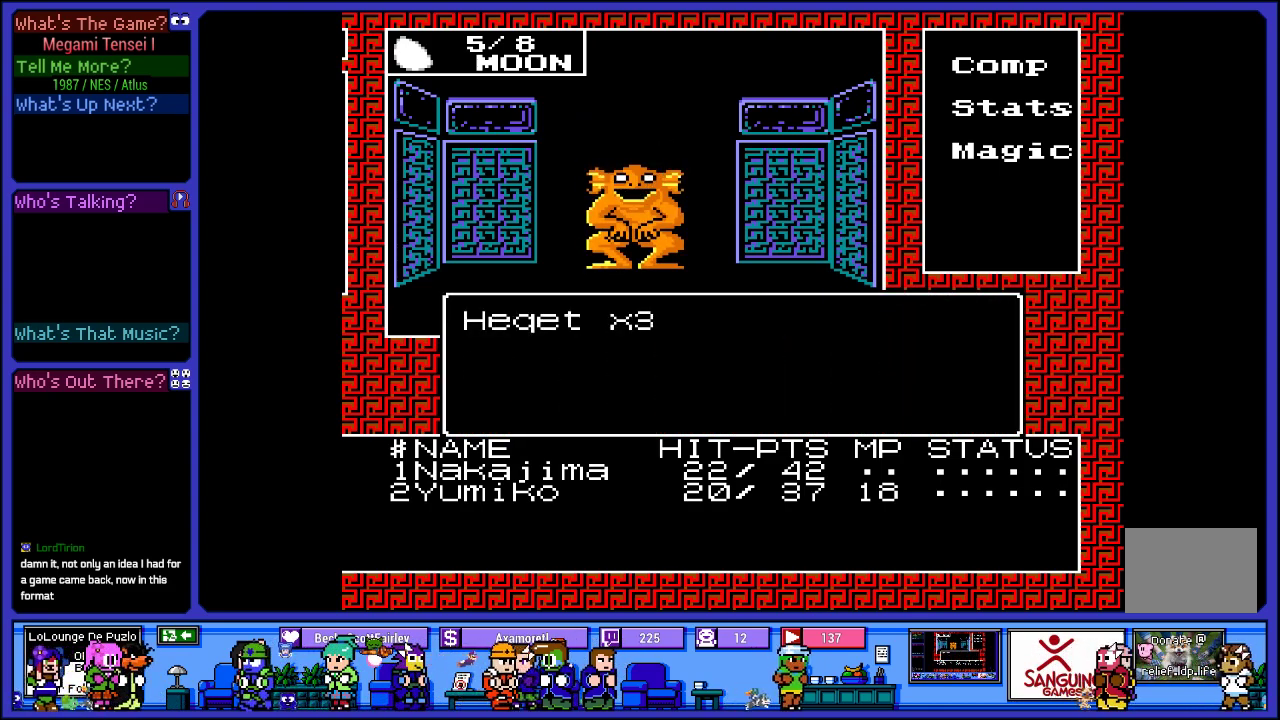
{"buttons": [], "left_stick": "center", "right_stick": "center", "events": []}
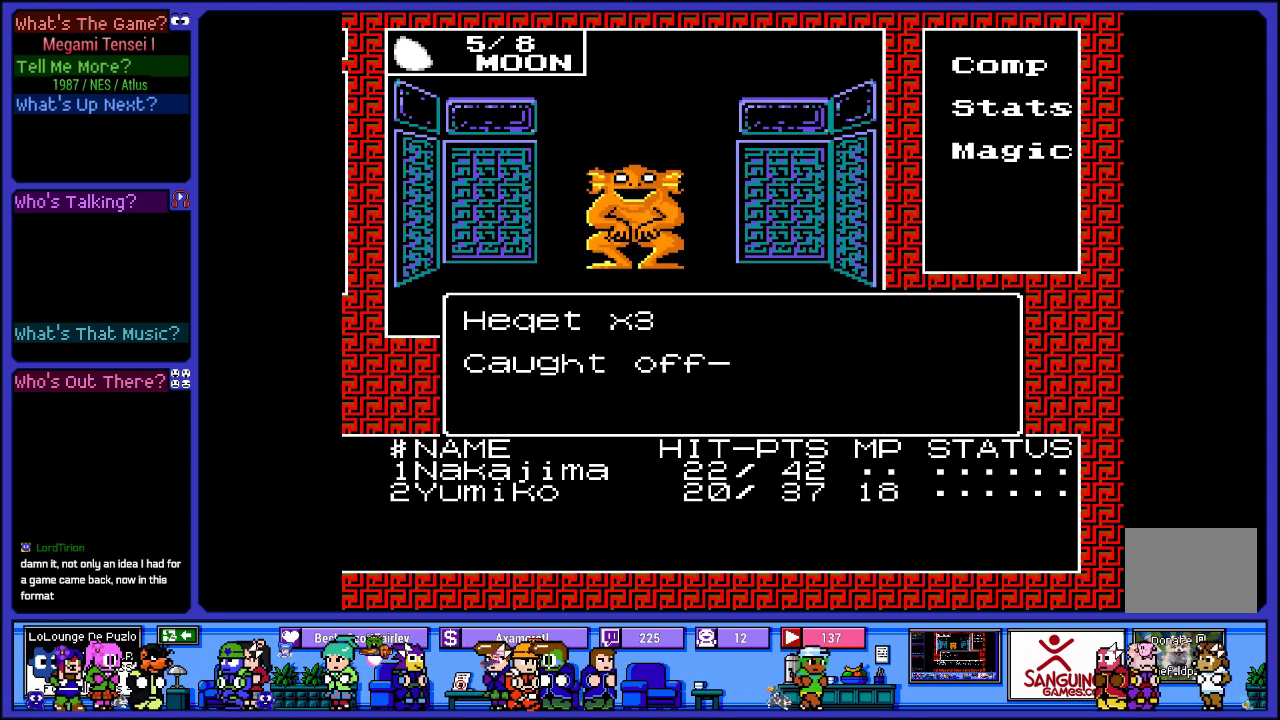
{"buttons": [], "left_stick": "center", "right_stick": "center", "events": []}
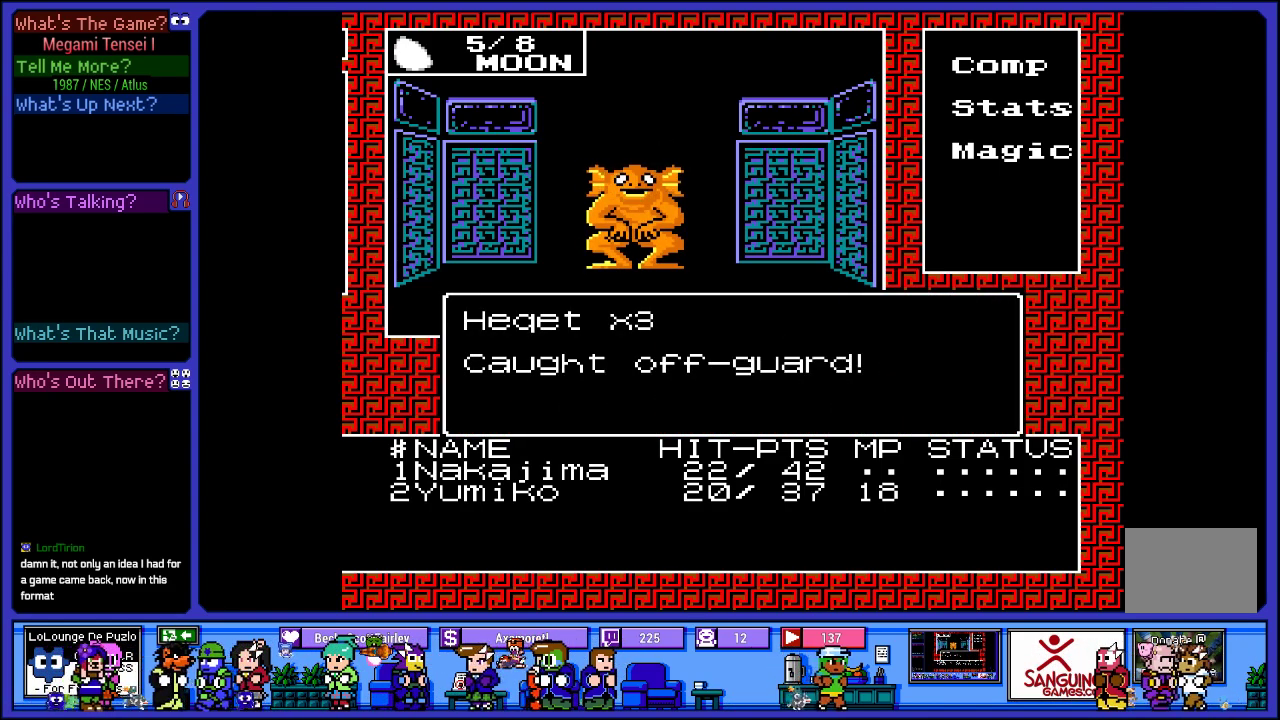
{"buttons": ["L2"], "left_stick": "center", "right_stick": "center", "events": [[233, "L2", "down"]]}
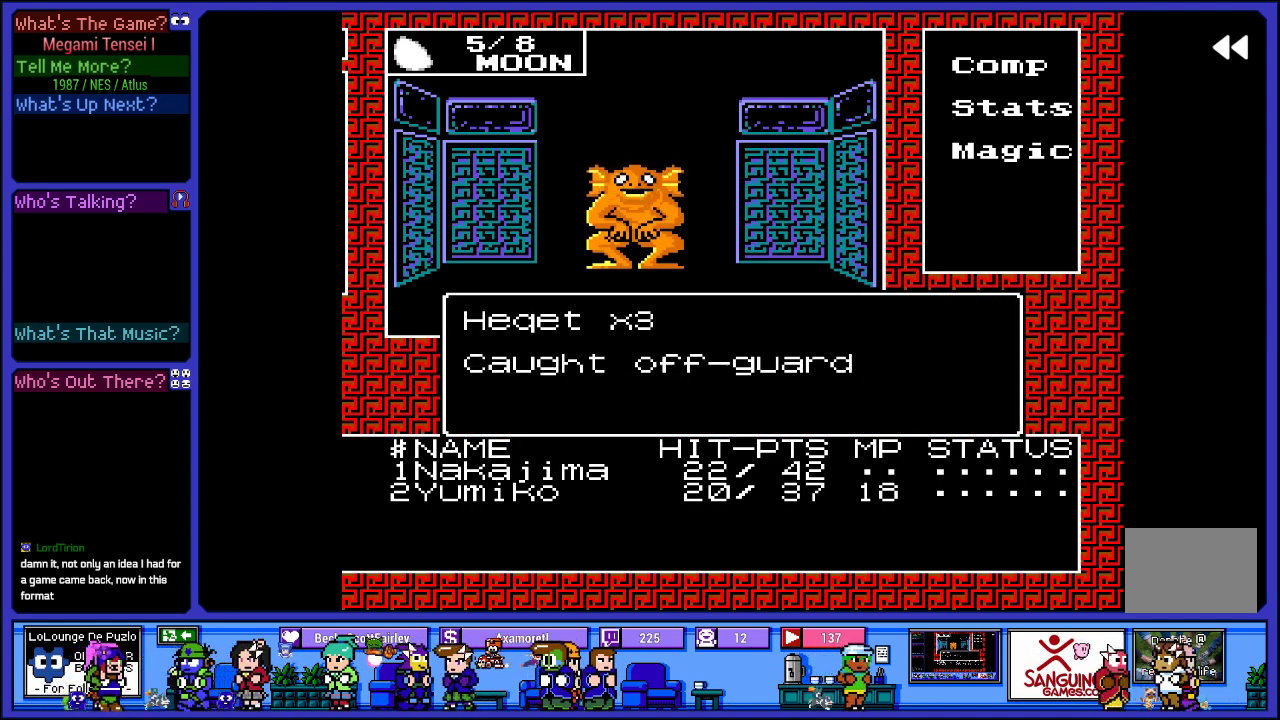
{"buttons": ["L2"], "left_stick": "center", "right_stick": "center", "events": []}
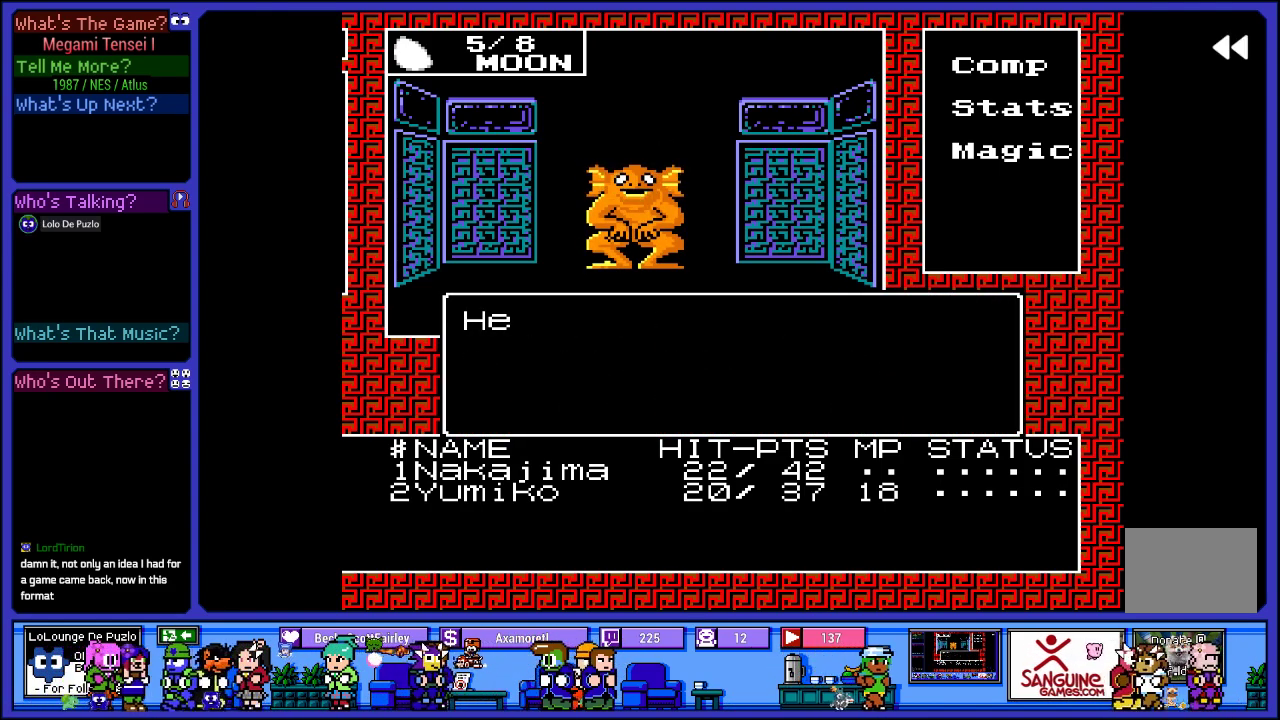
{"buttons": ["L2"], "left_stick": "center", "right_stick": "center", "events": []}
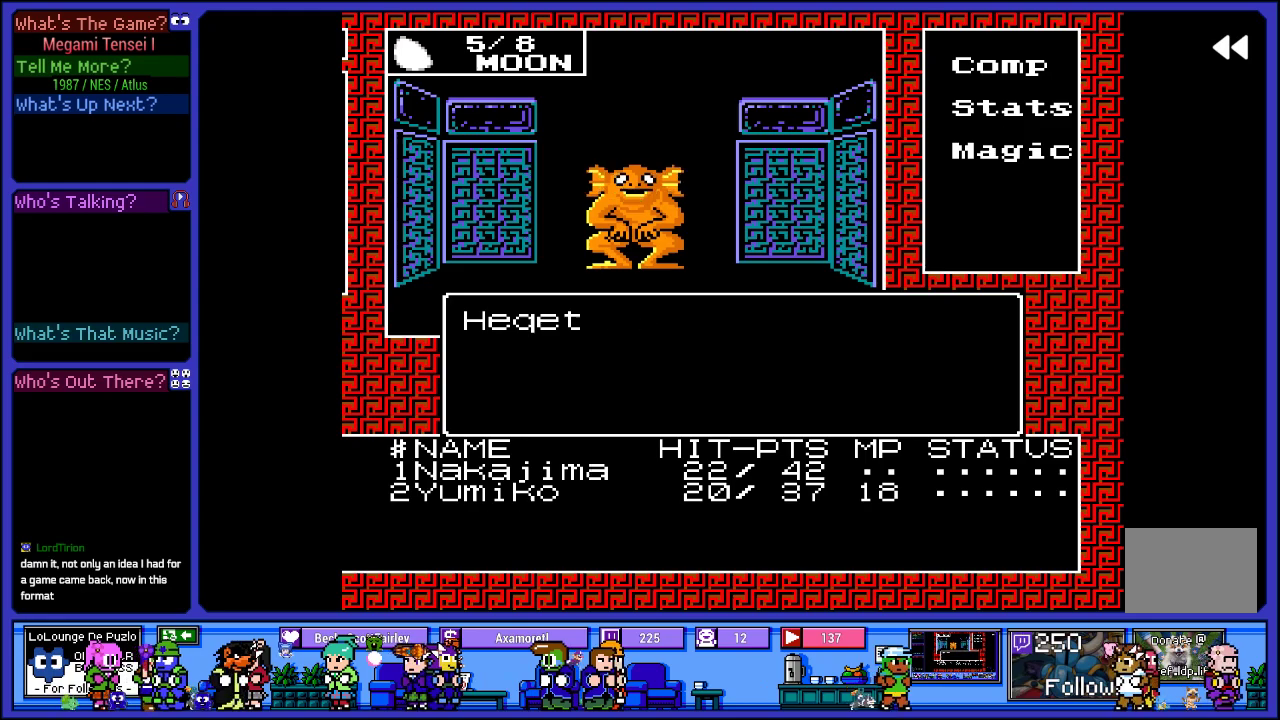
{"buttons": ["L2"], "left_stick": "center", "right_stick": "center", "events": []}
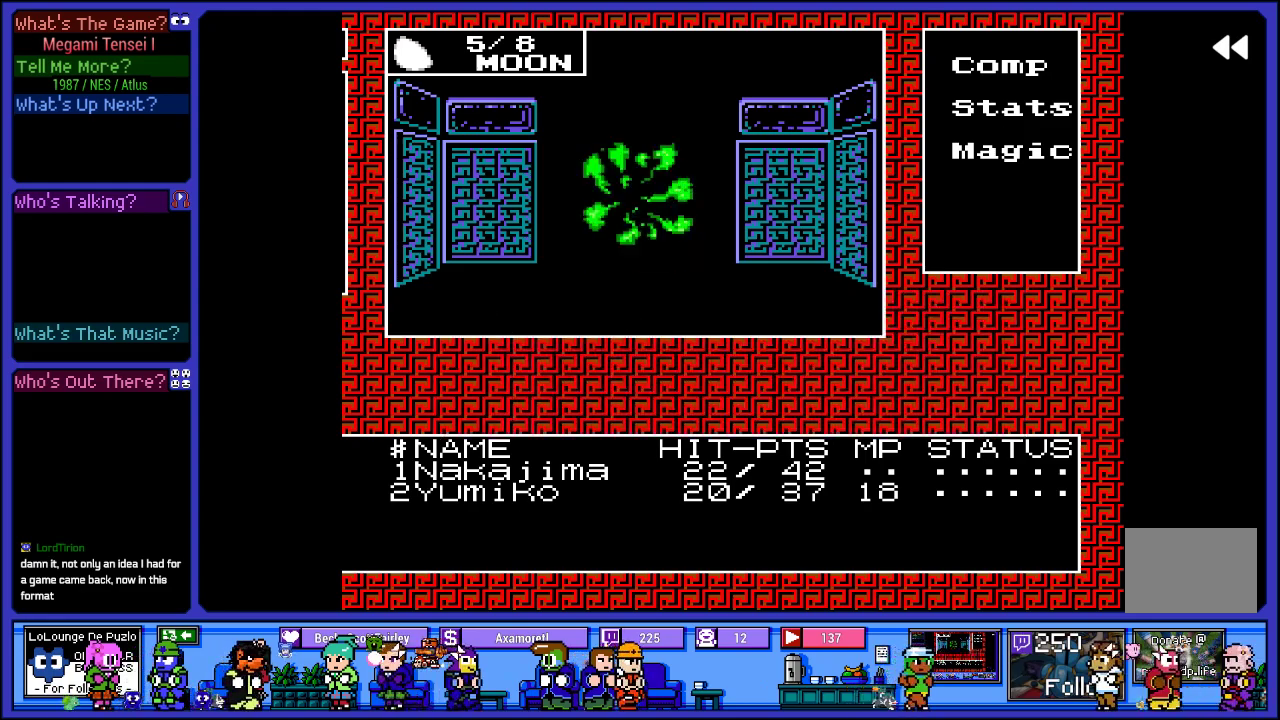
{"buttons": ["L2"], "left_stick": "center", "right_stick": "center", "events": []}
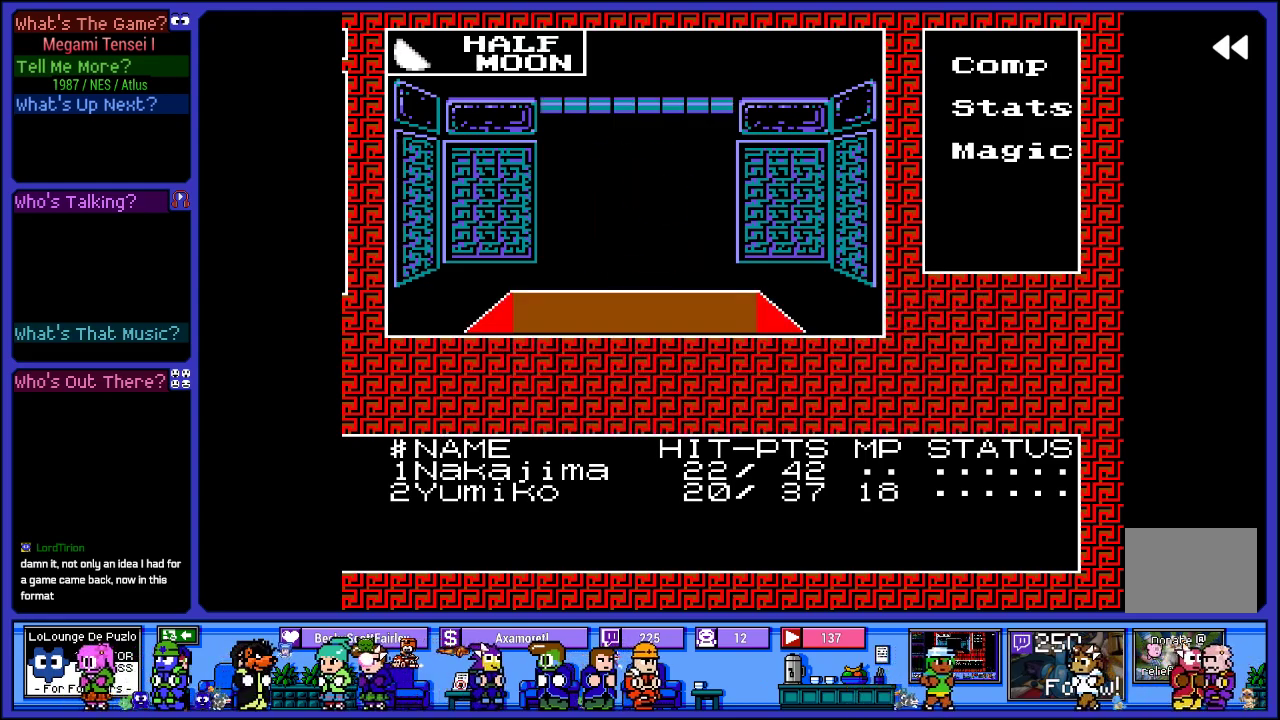
{"buttons": [], "left_stick": "center", "right_stick": "center", "events": [[233, "L2", "up"]]}
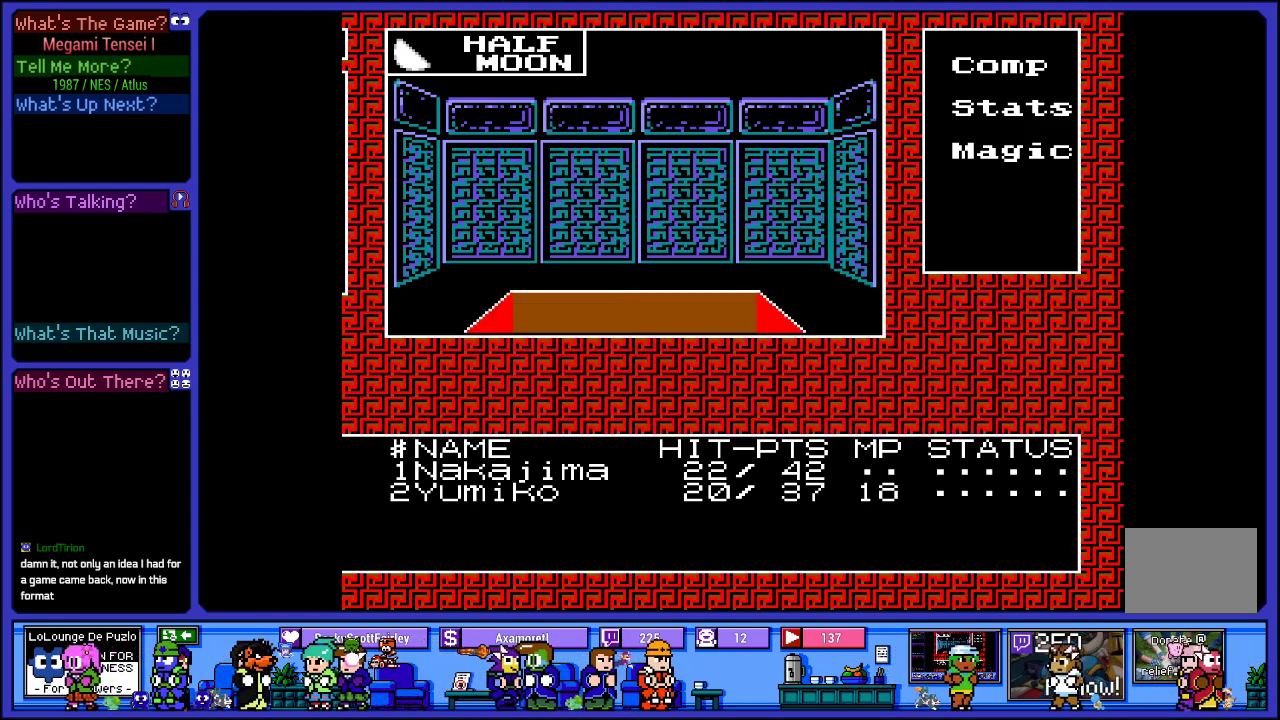
{"buttons": [], "left_stick": "center", "right_stick": "center", "events": []}
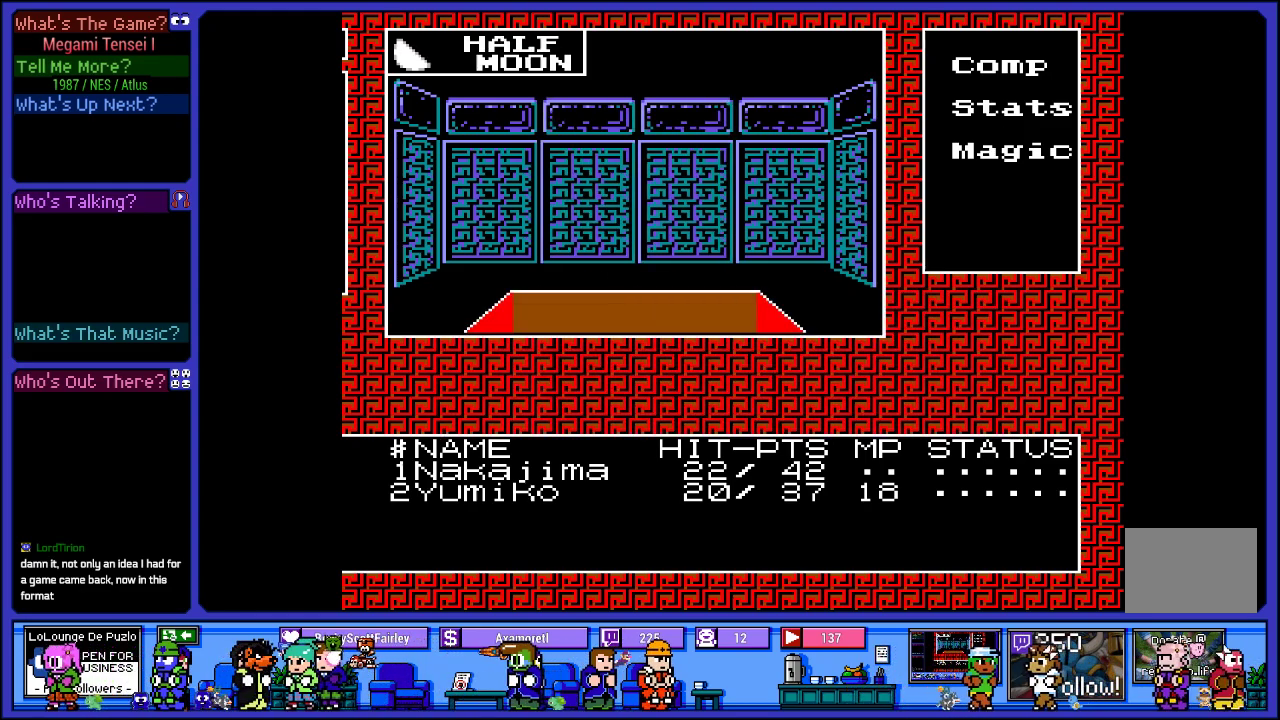
{"buttons": [], "left_stick": "center", "right_stick": "center", "events": [[17, "CROSS", "down"], [133, "CROSS", "up"]]}
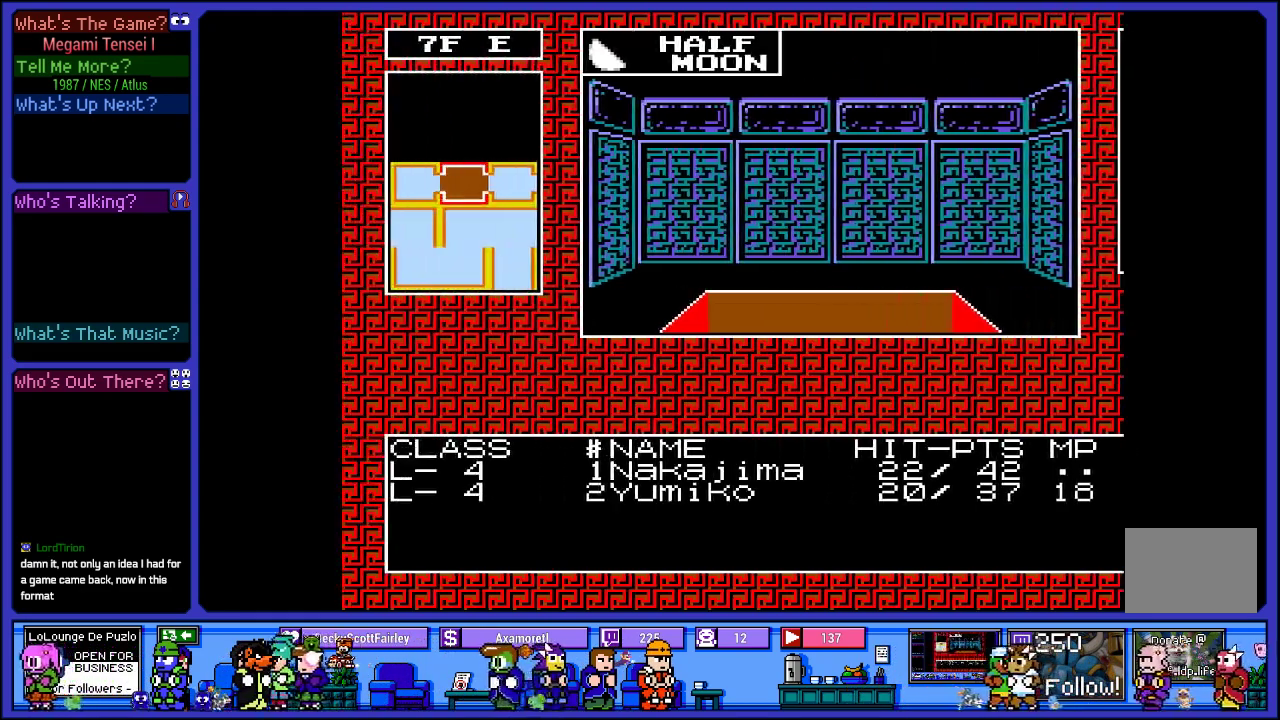
{"buttons": ["DPAD_RIGHT"], "left_stick": "center", "right_stick": "center", "events": [[333, "DPAD_RIGHT", "down"]]}